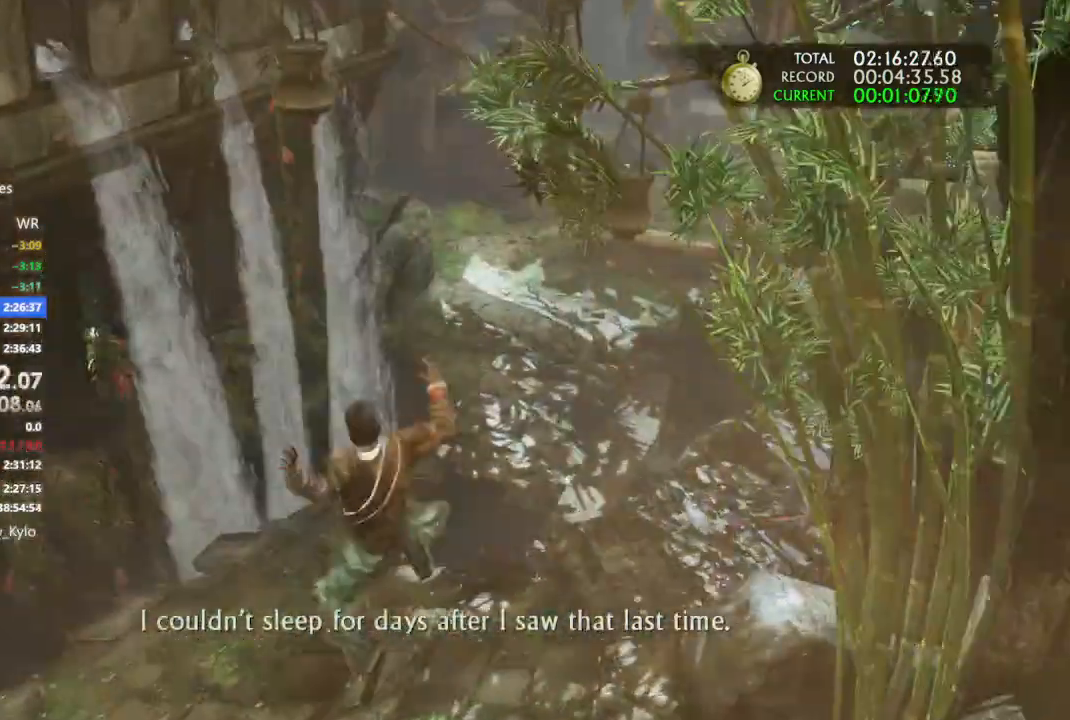
Gameplay with a controller (PlayStation layout); each line is a JSON object with the inputs held at the frame after it (dt_ms = milliseconds from this image to that frame). "events" lists button and stick changes between this image and that frame as [ms after this image, input, new state], when the widget could be followed in between. Not read: HOME L3 SELECT.
{"dt_ms": 1000, "buttons": [], "left_stick": "up", "right_stick": "center", "events": [[367, "right_stick", "right"], [667, "right_stick", "center"]]}
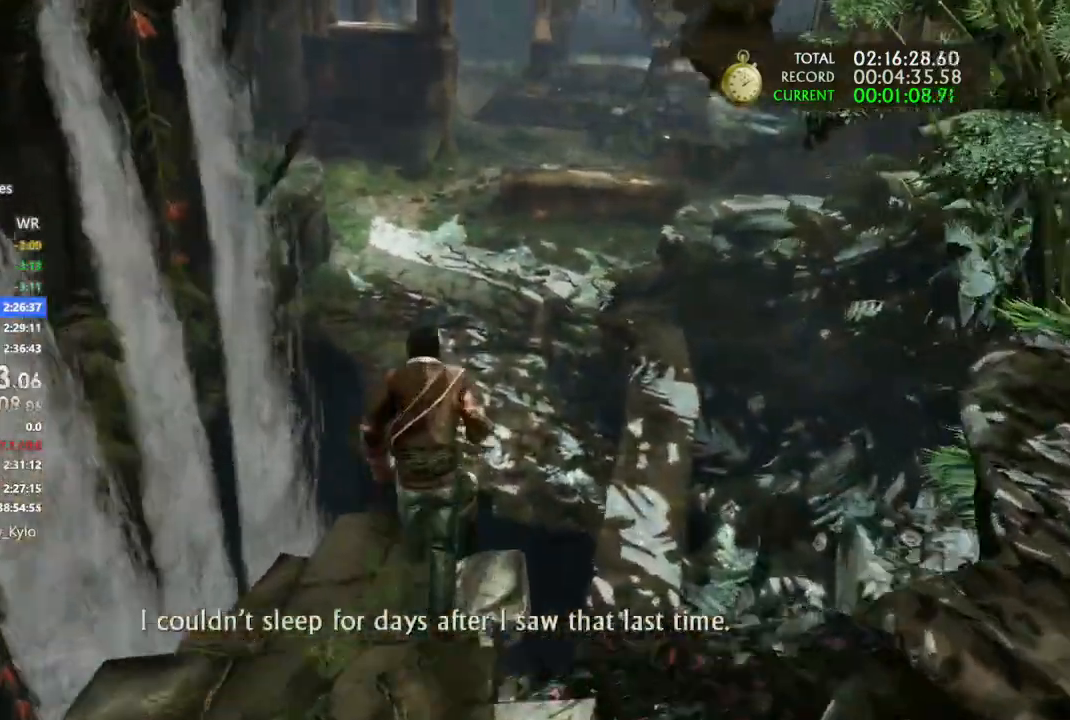
{"dt_ms": 500, "buttons": ["CROSS"], "left_stick": "up", "right_stick": "center"}
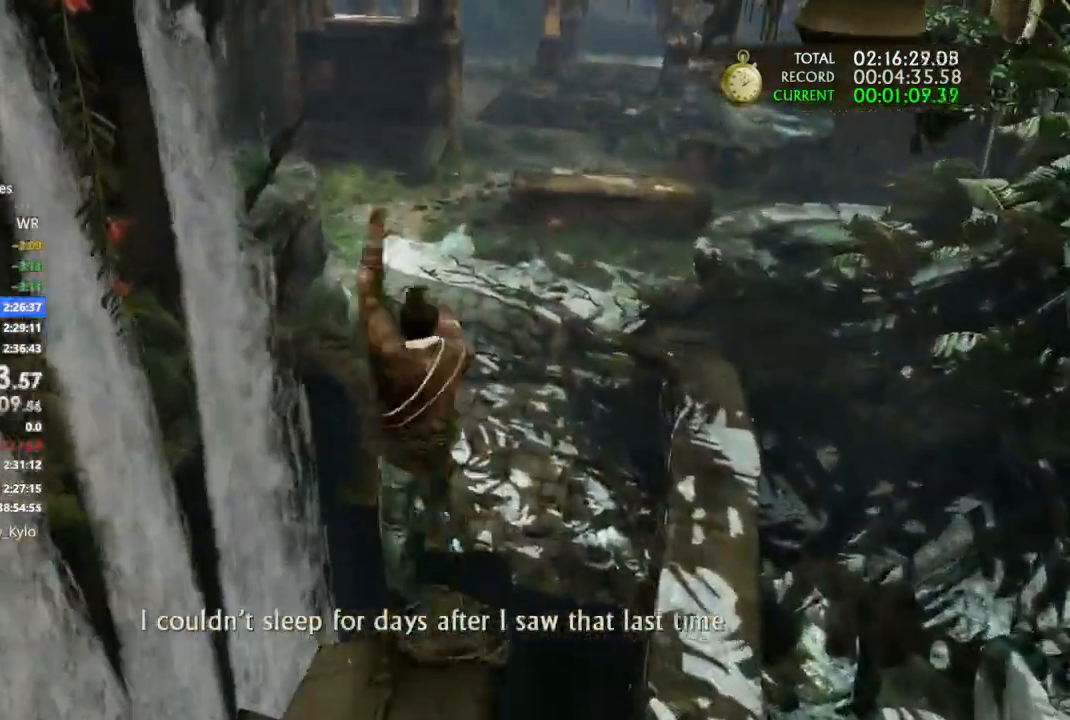
{"dt_ms": 500, "buttons": [], "left_stick": "up", "right_stick": "center"}
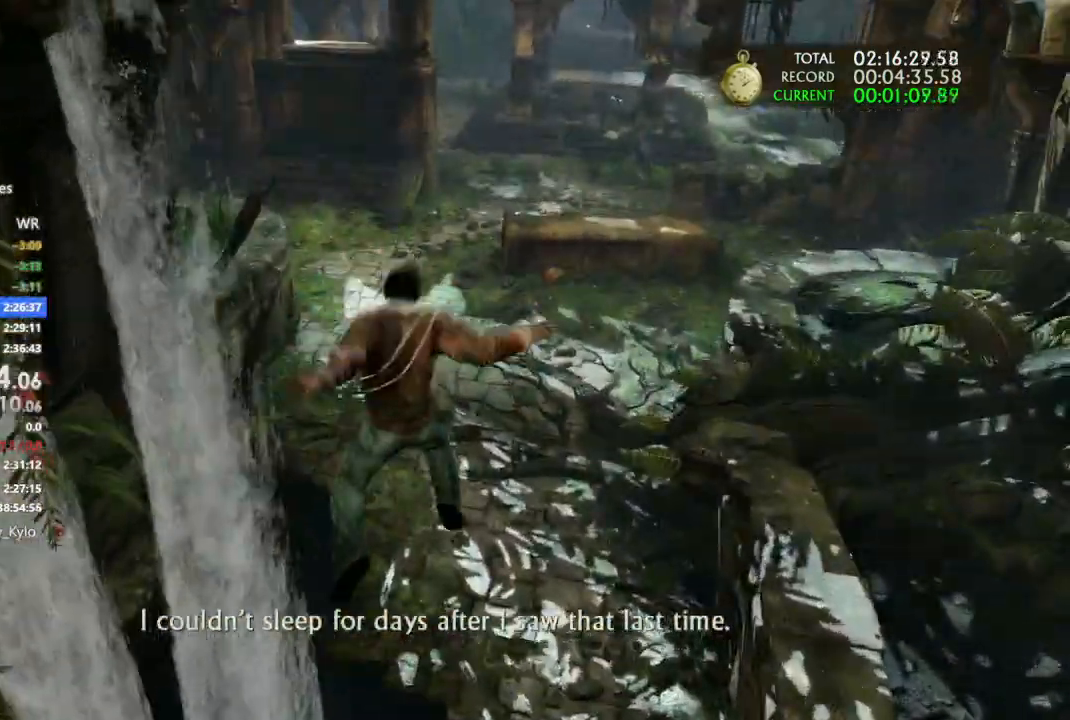
{"dt_ms": 500, "buttons": [], "left_stick": "up", "right_stick": "center"}